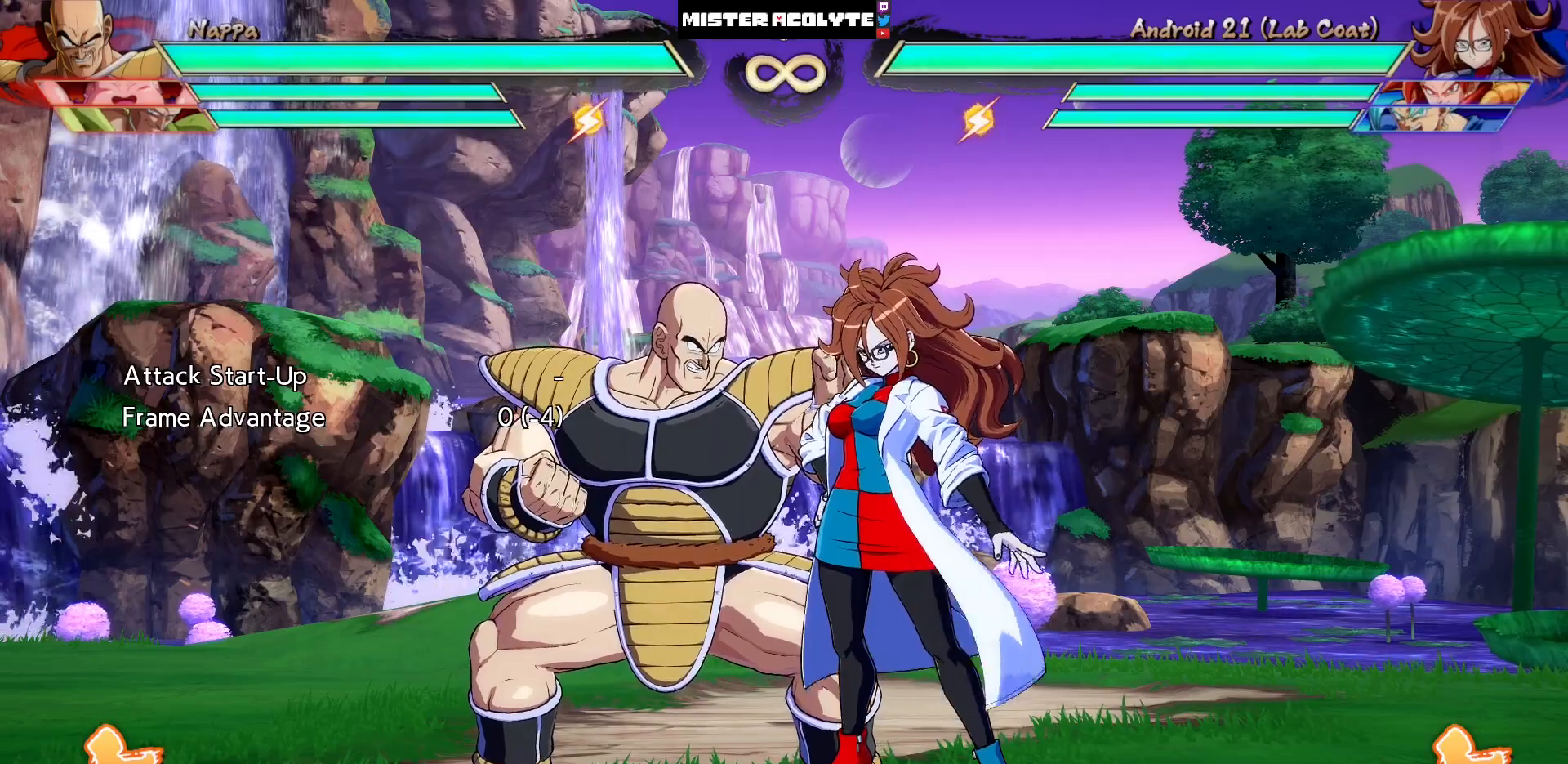
Gameplay with a controller (PlayStation layout); each line is a JSON object with the inputs held at the frame after it (dt_ms = milliseconds from this image to that frame). "events" lists button and stick changes between this image and that frame as [ms after this image, input, new state], when the widget could be followed in between. Not read: L1 L2 L3 SELECT START left_stick right_stick.
{"dt_ms": 500, "buttons": ["TRIANGLE", "DPAD_DOWN"], "events": [[433, "DPAD_DOWN", "down"], [500, "TRIANGLE", "down"]]}
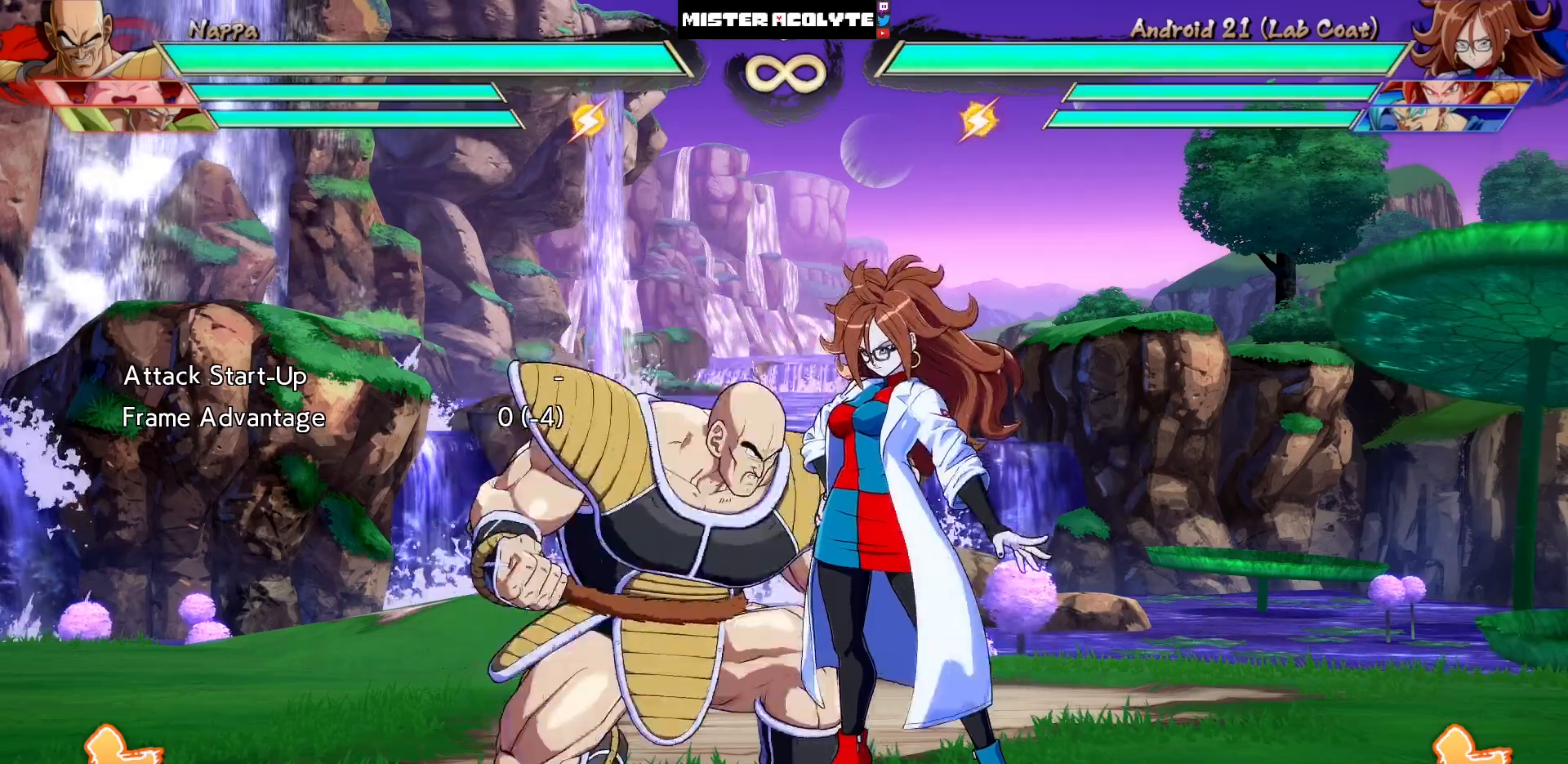
{"dt_ms": 500, "buttons": [], "events": [[100, "DPAD_DOWN", "up"], [167, "TRIANGLE", "up"]]}
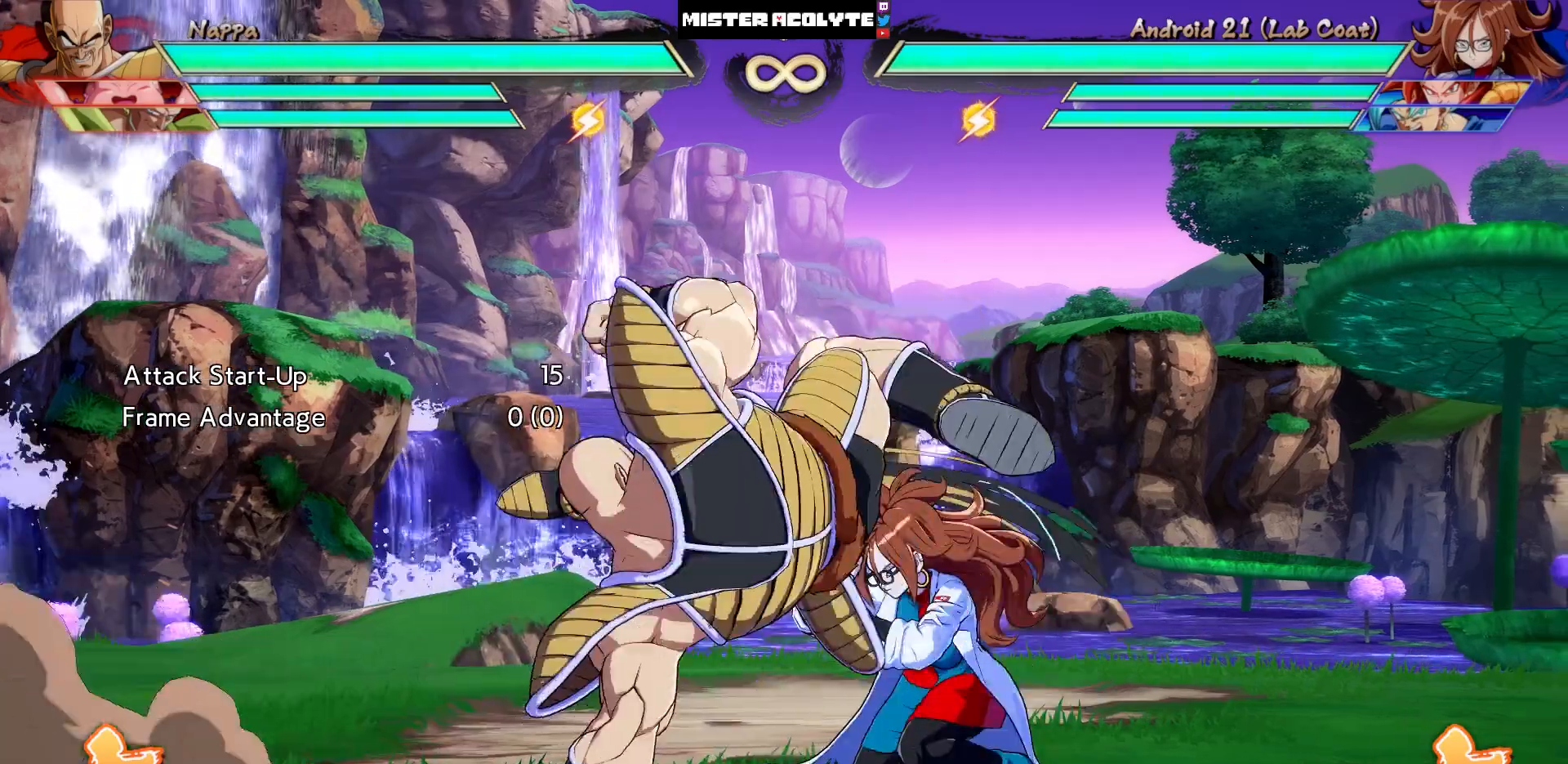
{"dt_ms": 500, "buttons": ["DPAD_LEFT"], "events": [[433, "DPAD_LEFT", "down"]]}
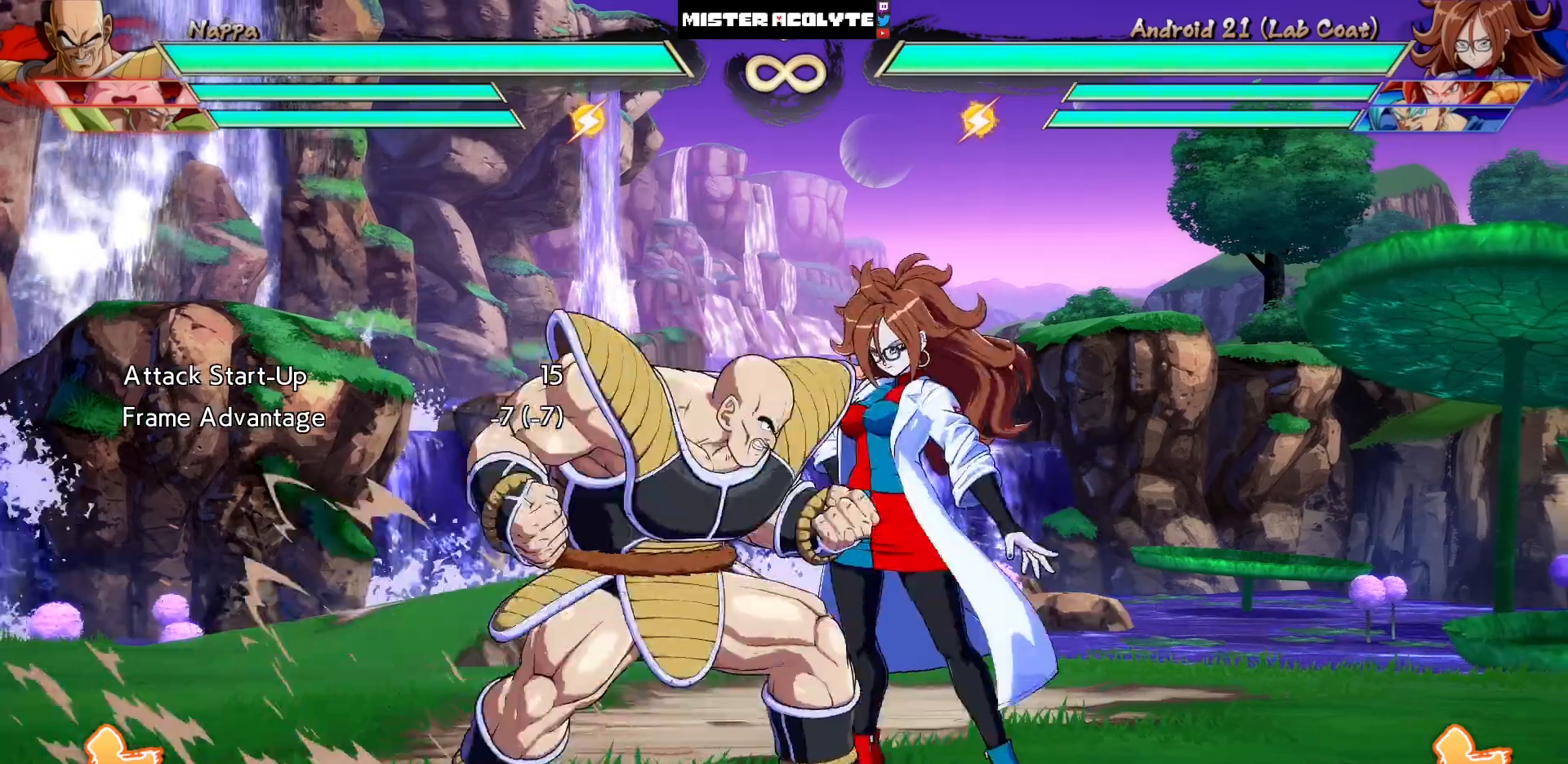
{"dt_ms": 500, "buttons": ["DPAD_RIGHT"]}
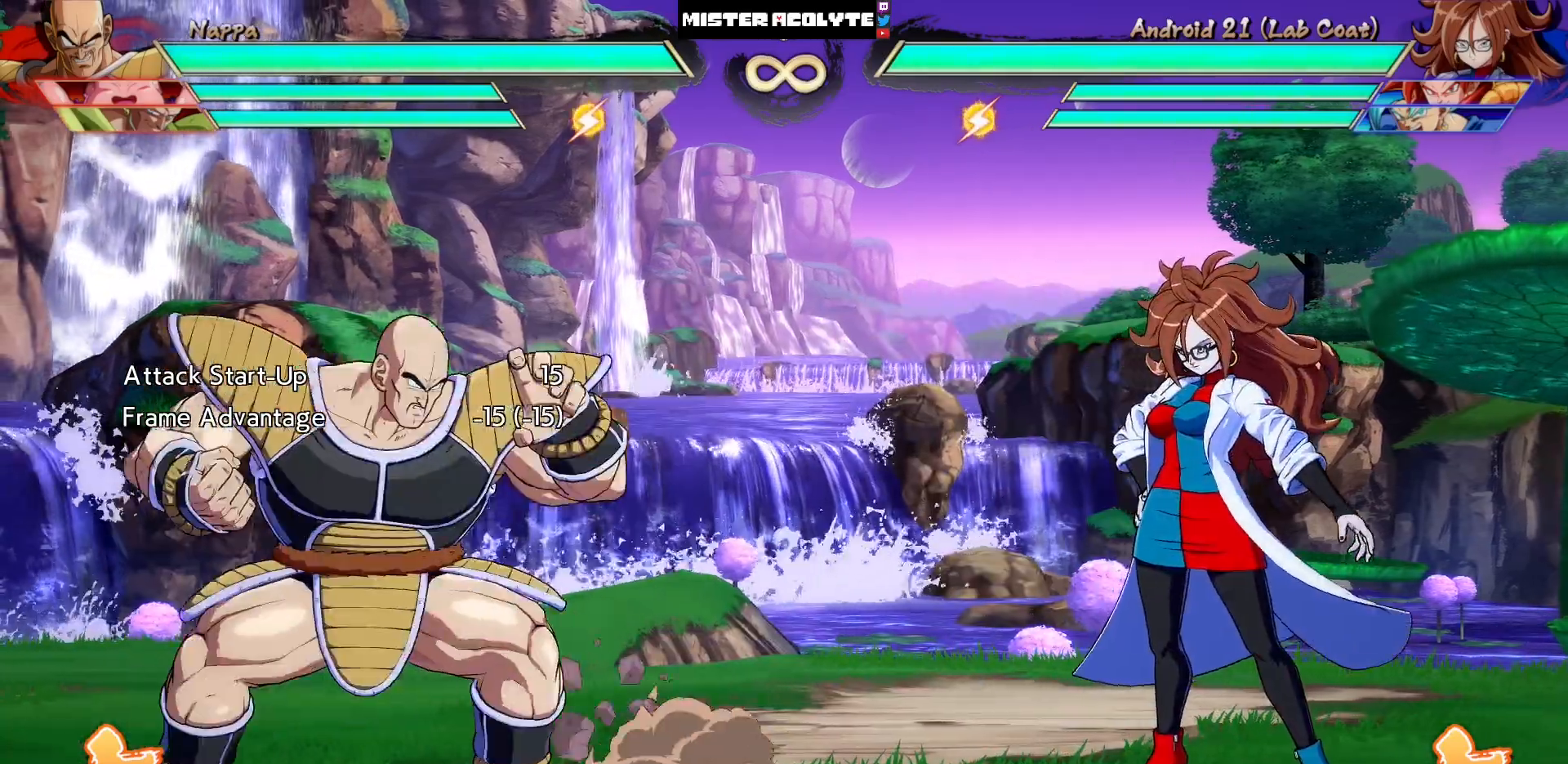
{"dt_ms": 500, "buttons": ["TRIANGLE", "DPAD_DOWN"], "events": [[367, "DPAD_RIGHT", "up"], [433, "DPAD_DOWN", "down"], [500, "TRIANGLE", "down"]]}
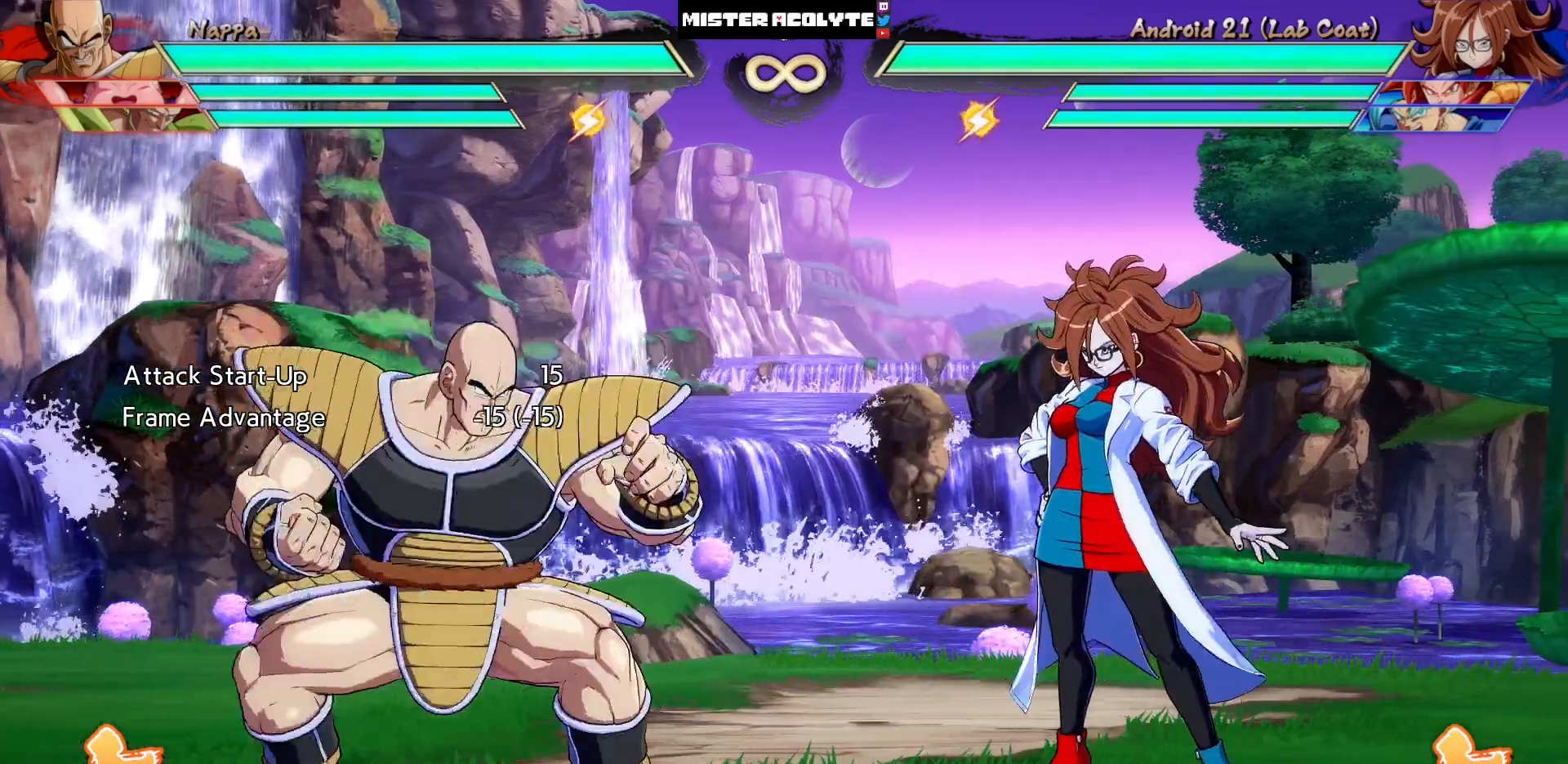
{"dt_ms": 500, "buttons": [], "events": [[100, "DPAD_DOWN", "up"], [200, "TRIANGLE", "up"]]}
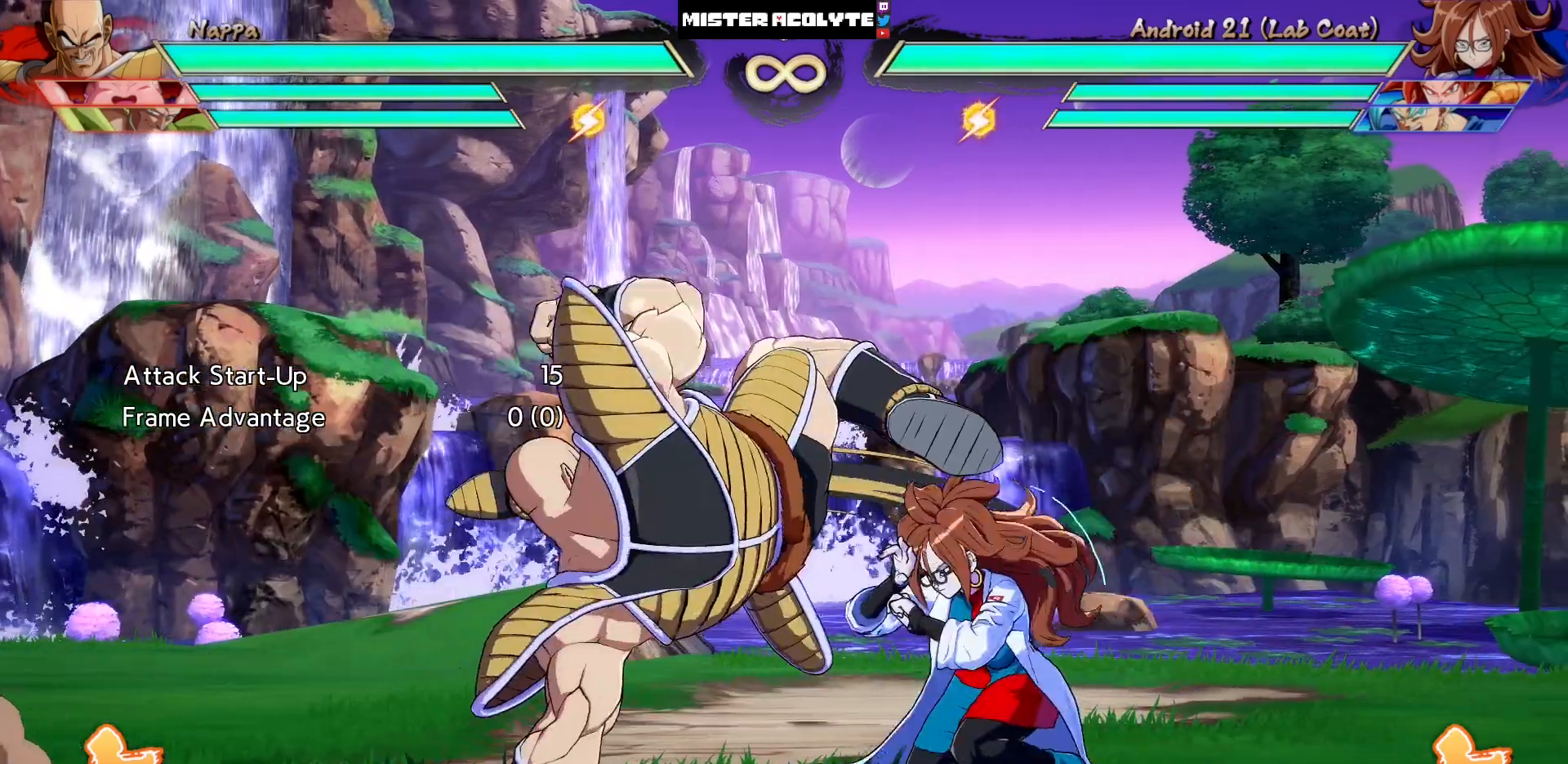
{"dt_ms": 500, "buttons": [], "events": []}
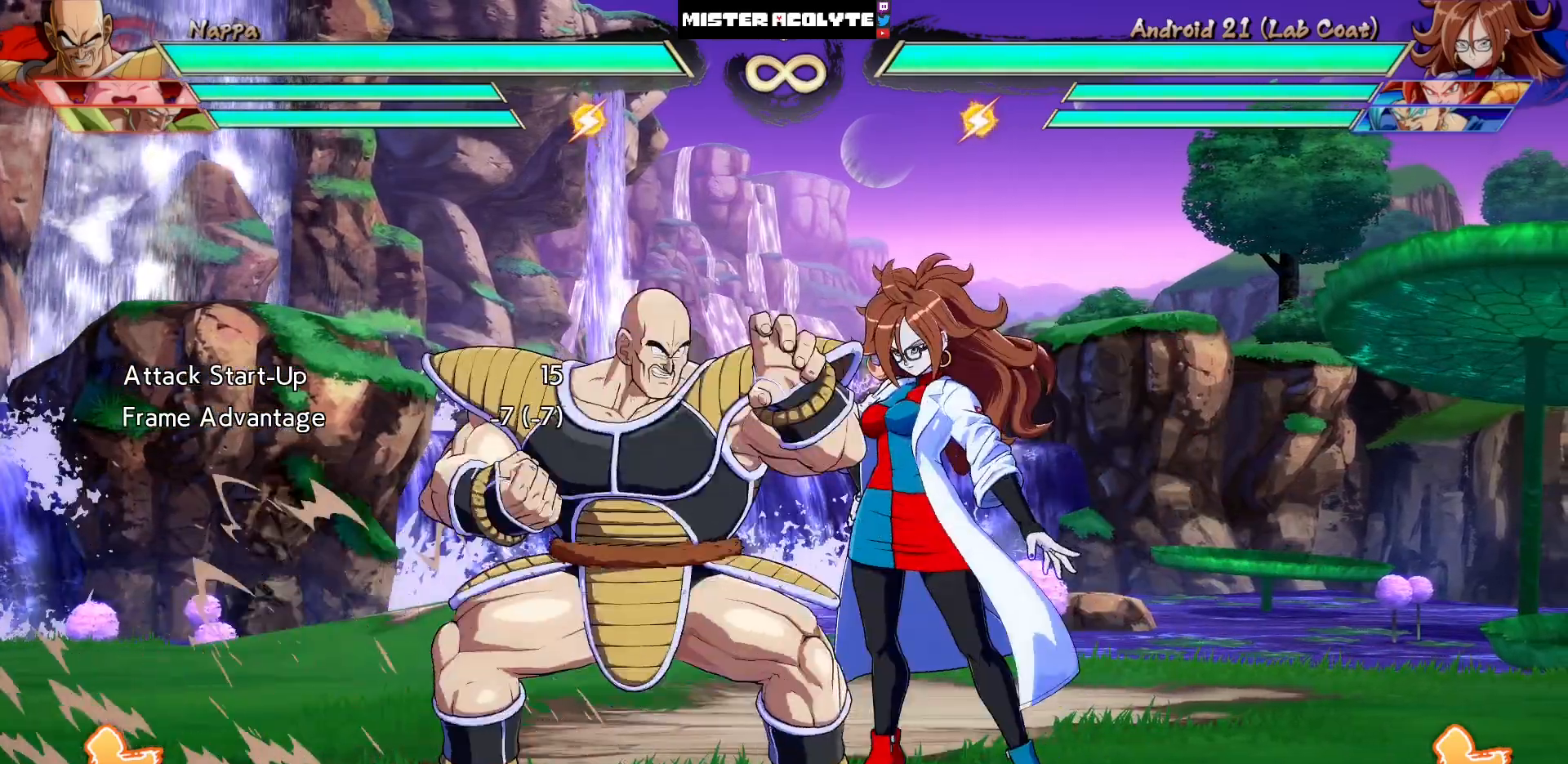
{"dt_ms": 500, "buttons": [], "events": [[67, "DPAD_LEFT", "down"], [250, "DPAD_LEFT", "up"]]}
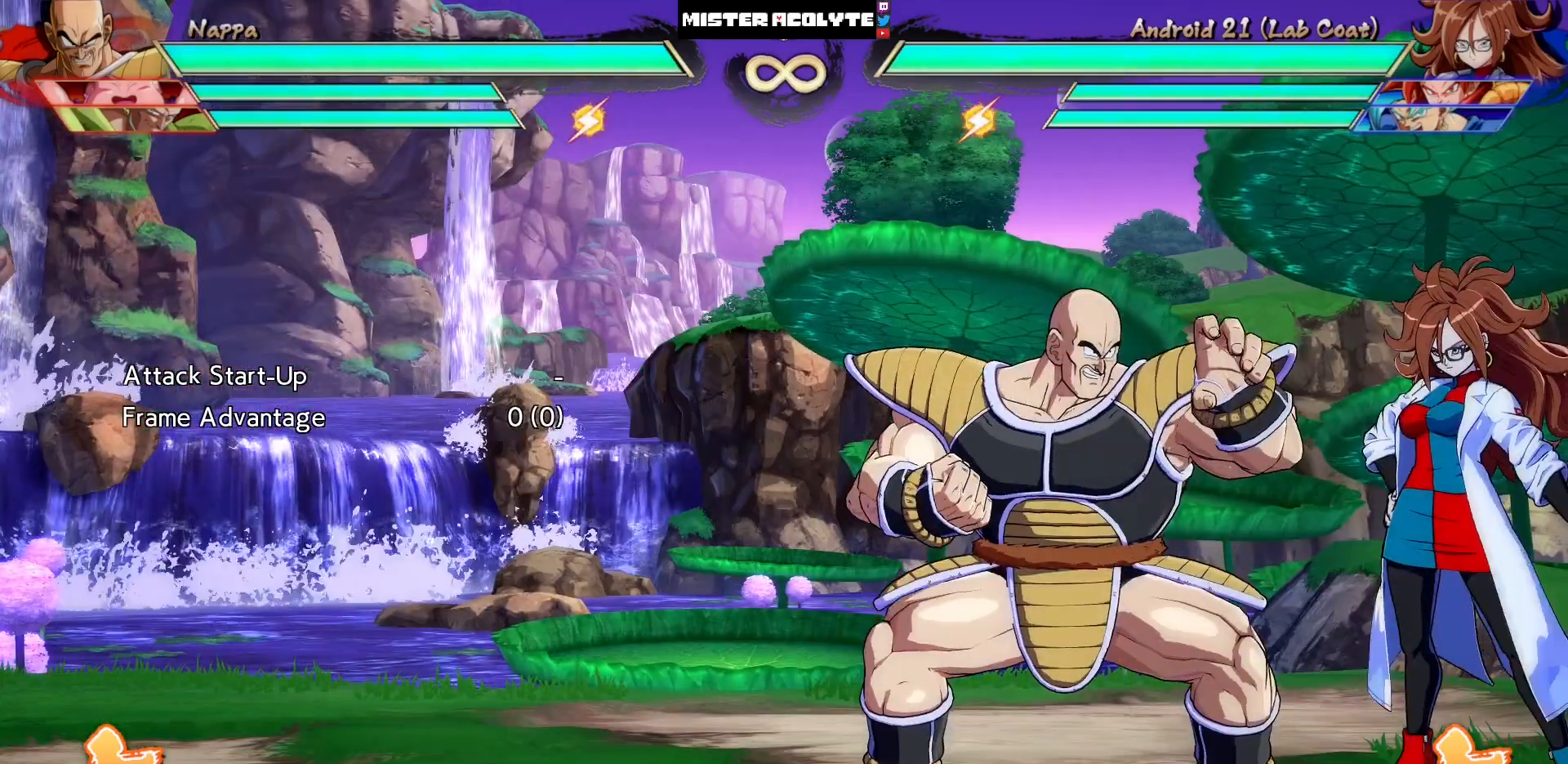
{"dt_ms": 500, "buttons": [], "events": []}
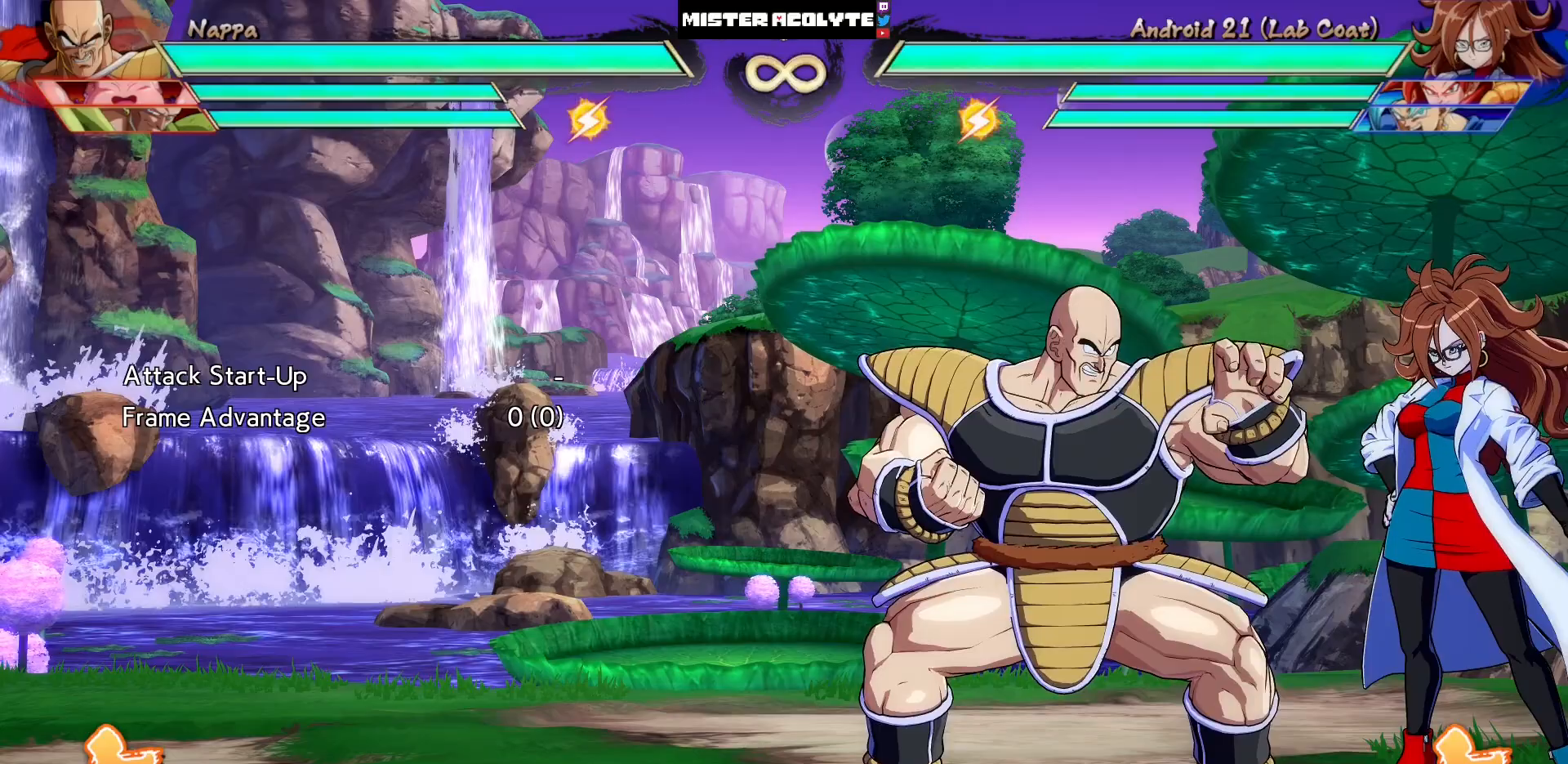
{"dt_ms": 500, "buttons": [], "events": []}
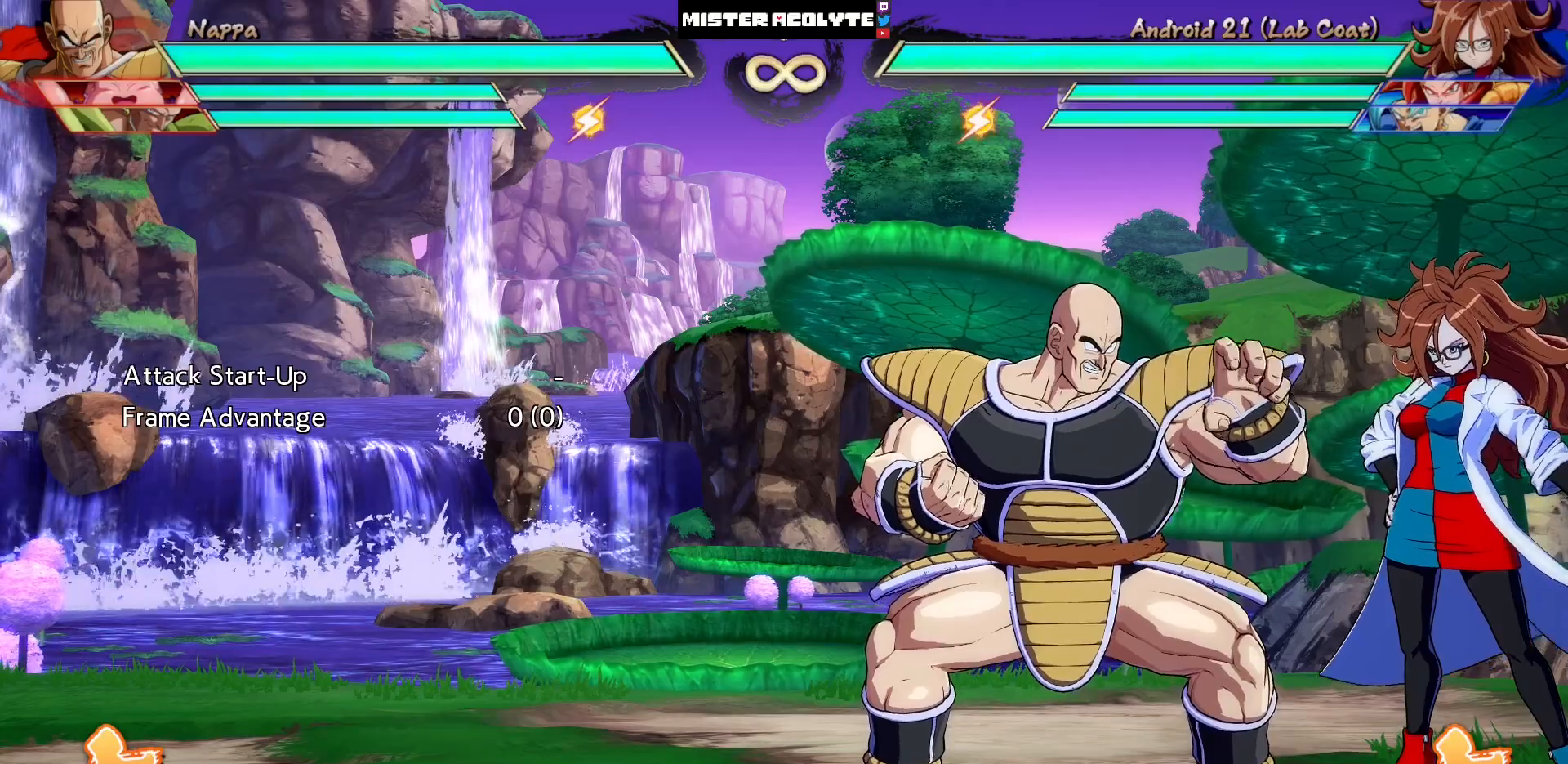
{"dt_ms": 500, "buttons": [], "events": [[217, "DPAD_DOWN", "down"], [283, "TRIANGLE", "down"], [417, "DPAD_DOWN", "up"], [417, "TRIANGLE", "up"]]}
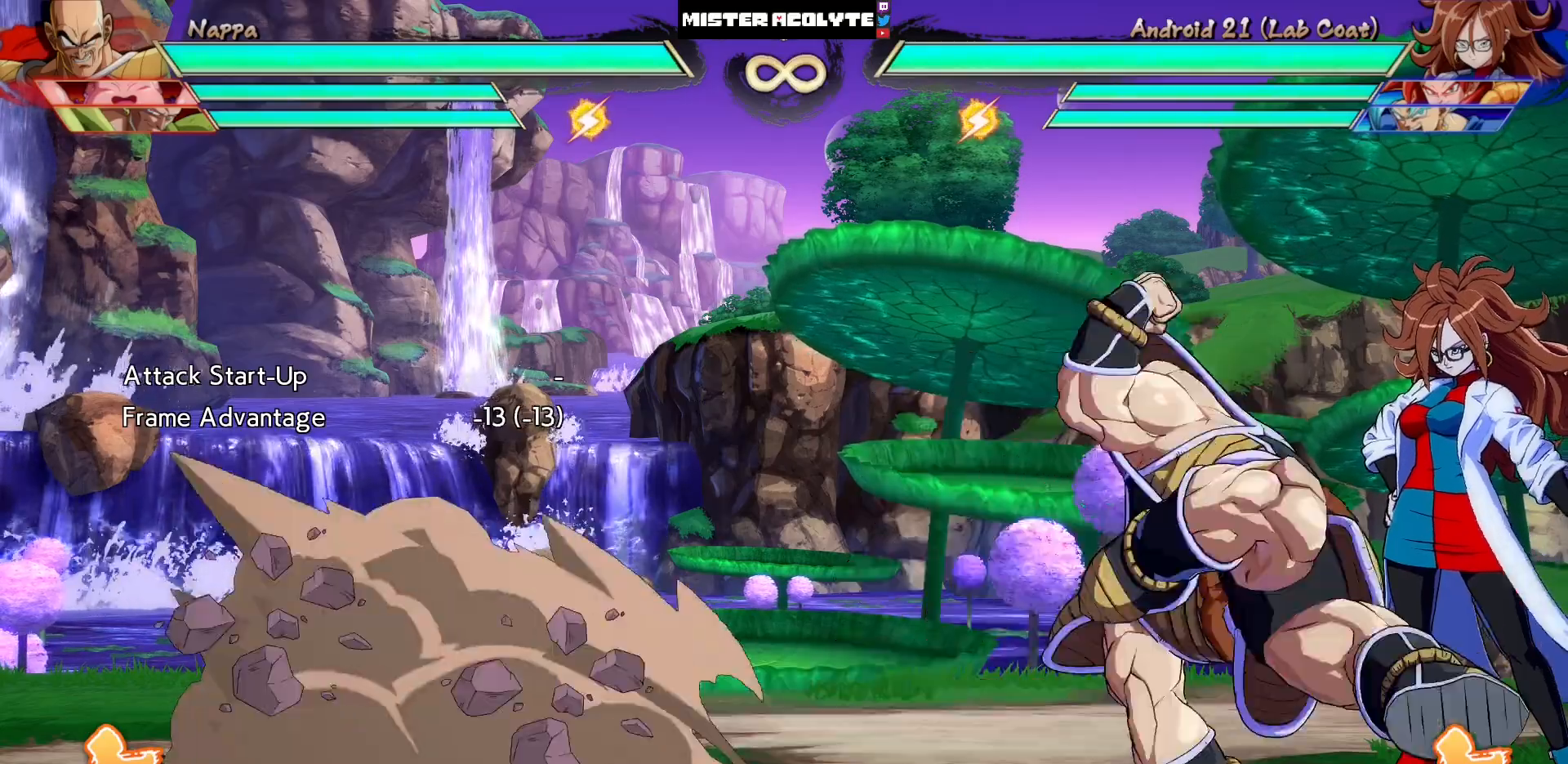
{"dt_ms": 500, "buttons": [], "events": []}
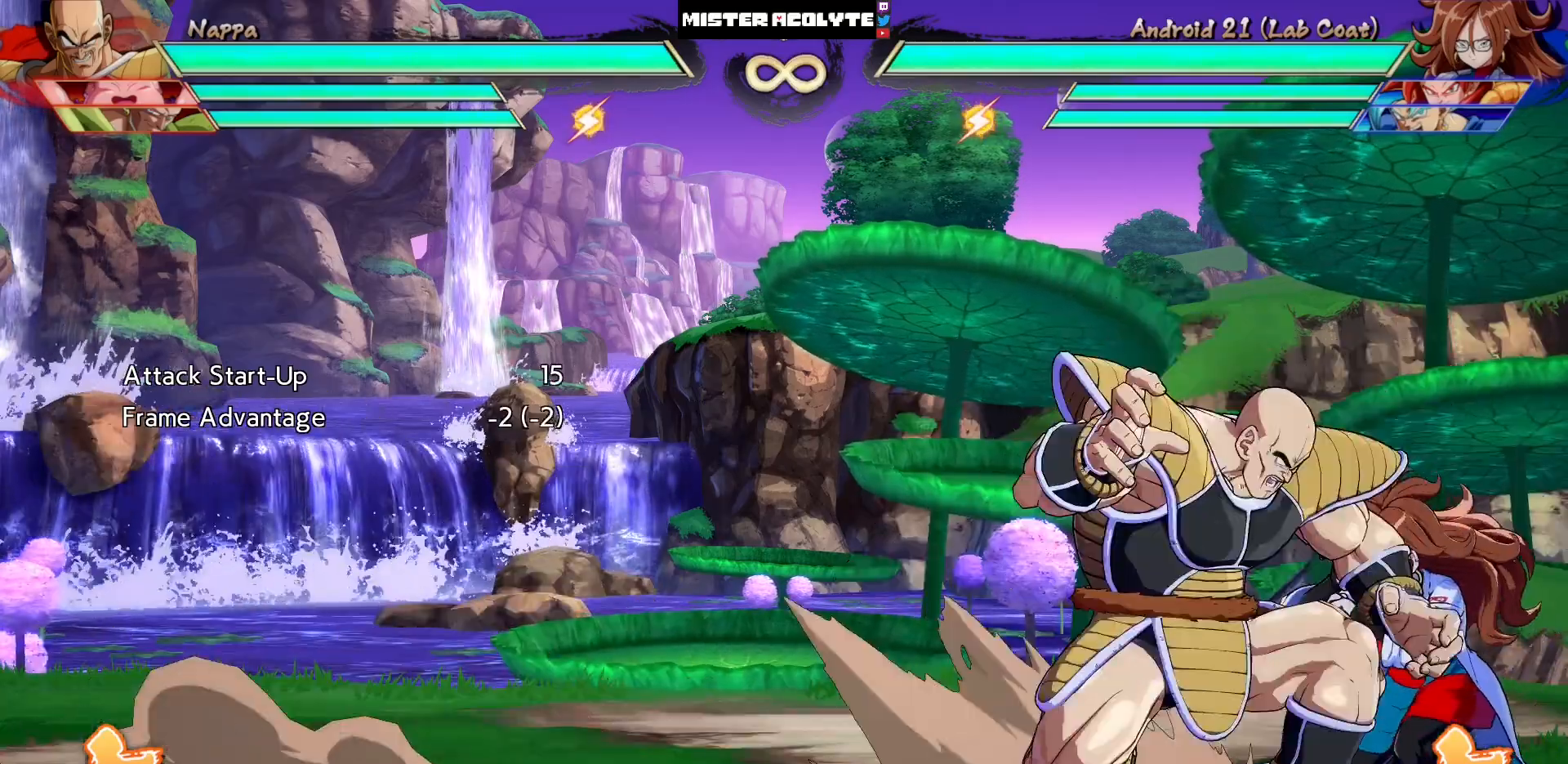
{"dt_ms": 500, "buttons": ["SQUARE"], "events": [[117, "DPAD_RIGHT", "down"], [117, "DPAD_UP", "down"], [183, "DPAD_UP", "up"], [350, "DPAD_RIGHT", "up"], [483, "SQUARE", "down"]]}
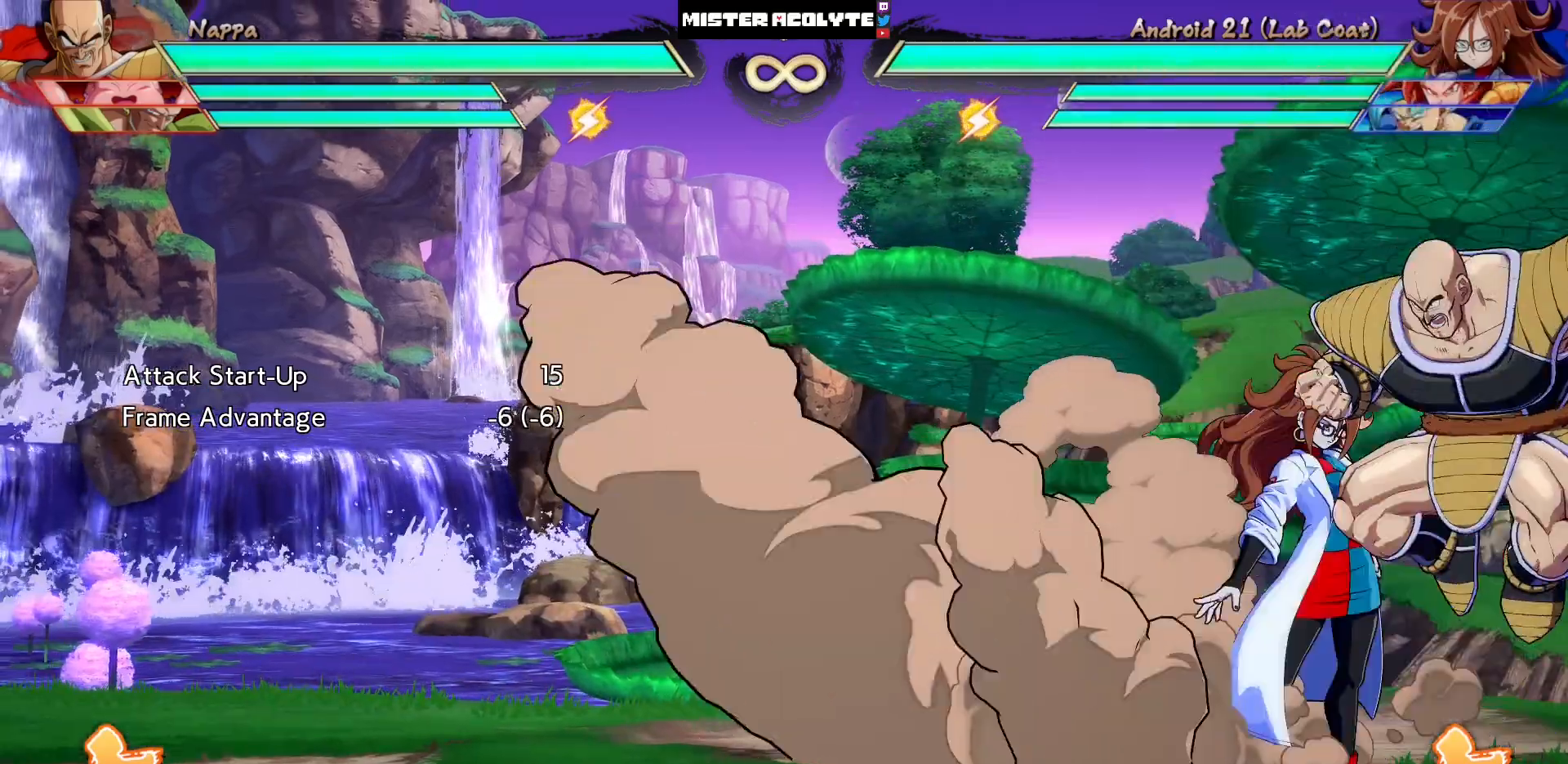
{"dt_ms": 500, "buttons": [], "events": [[83, "SQUARE", "up"]]}
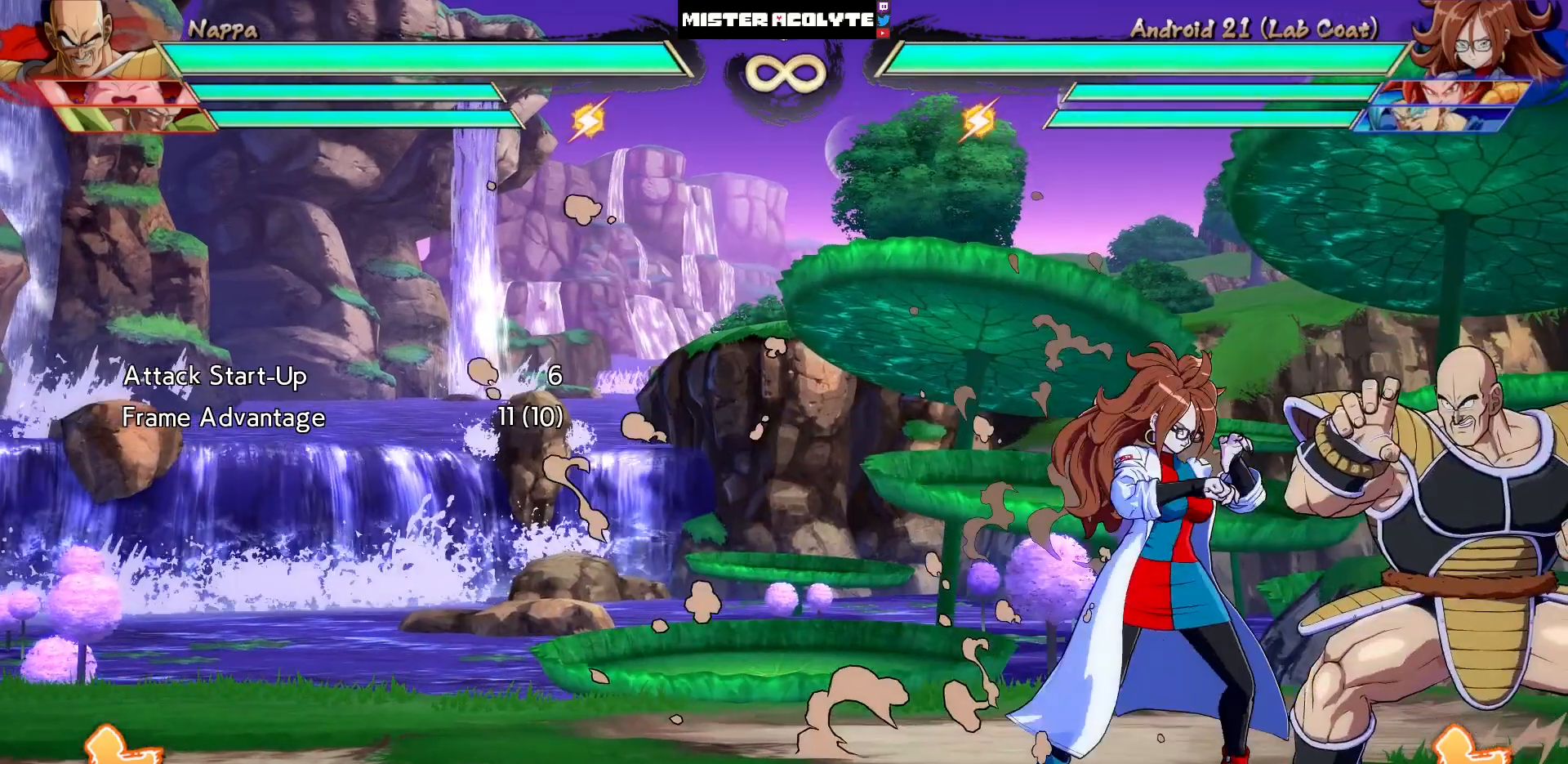
{"dt_ms": 500, "buttons": [], "events": []}
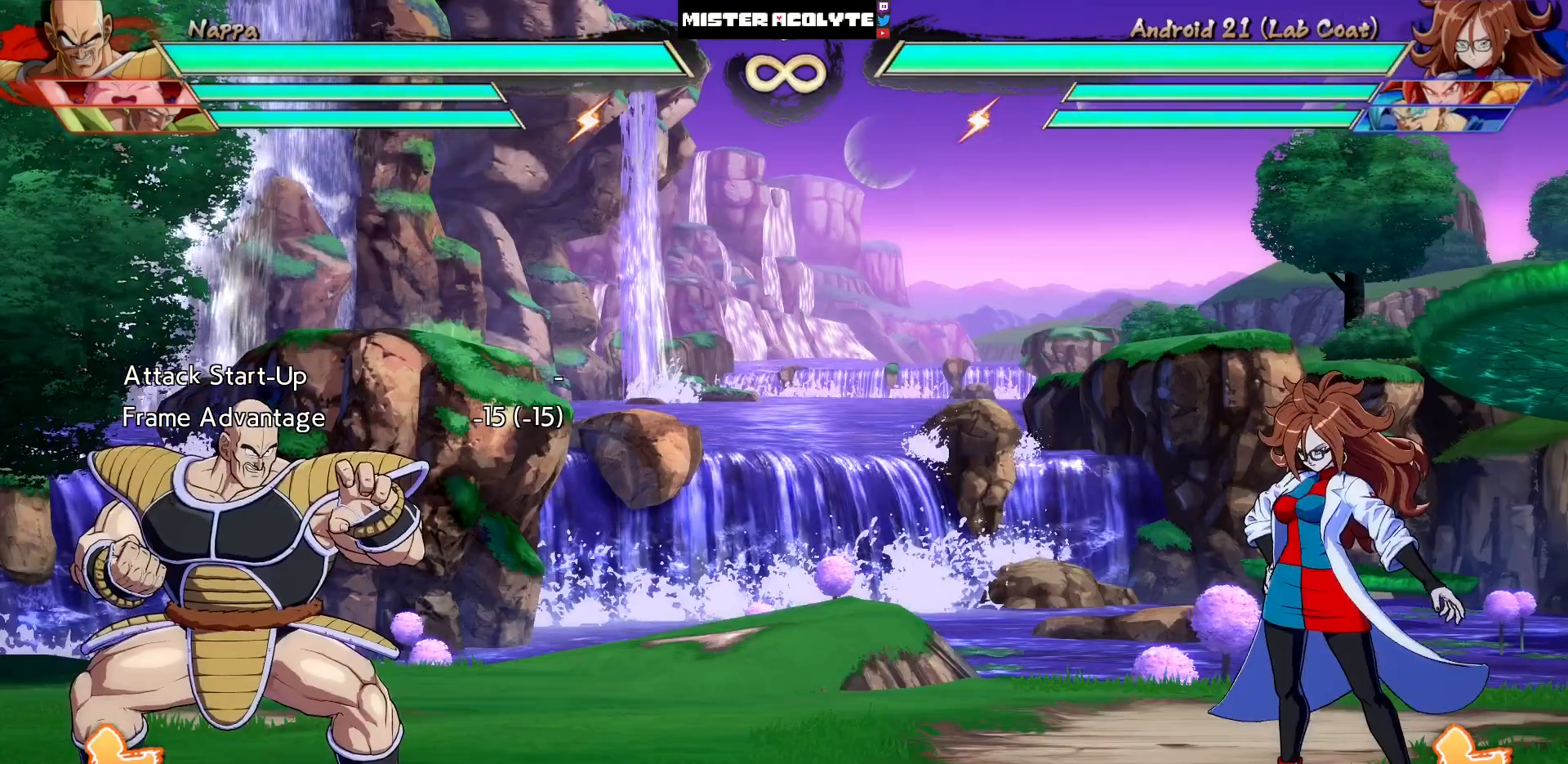
{"dt_ms": 500, "buttons": [], "events": []}
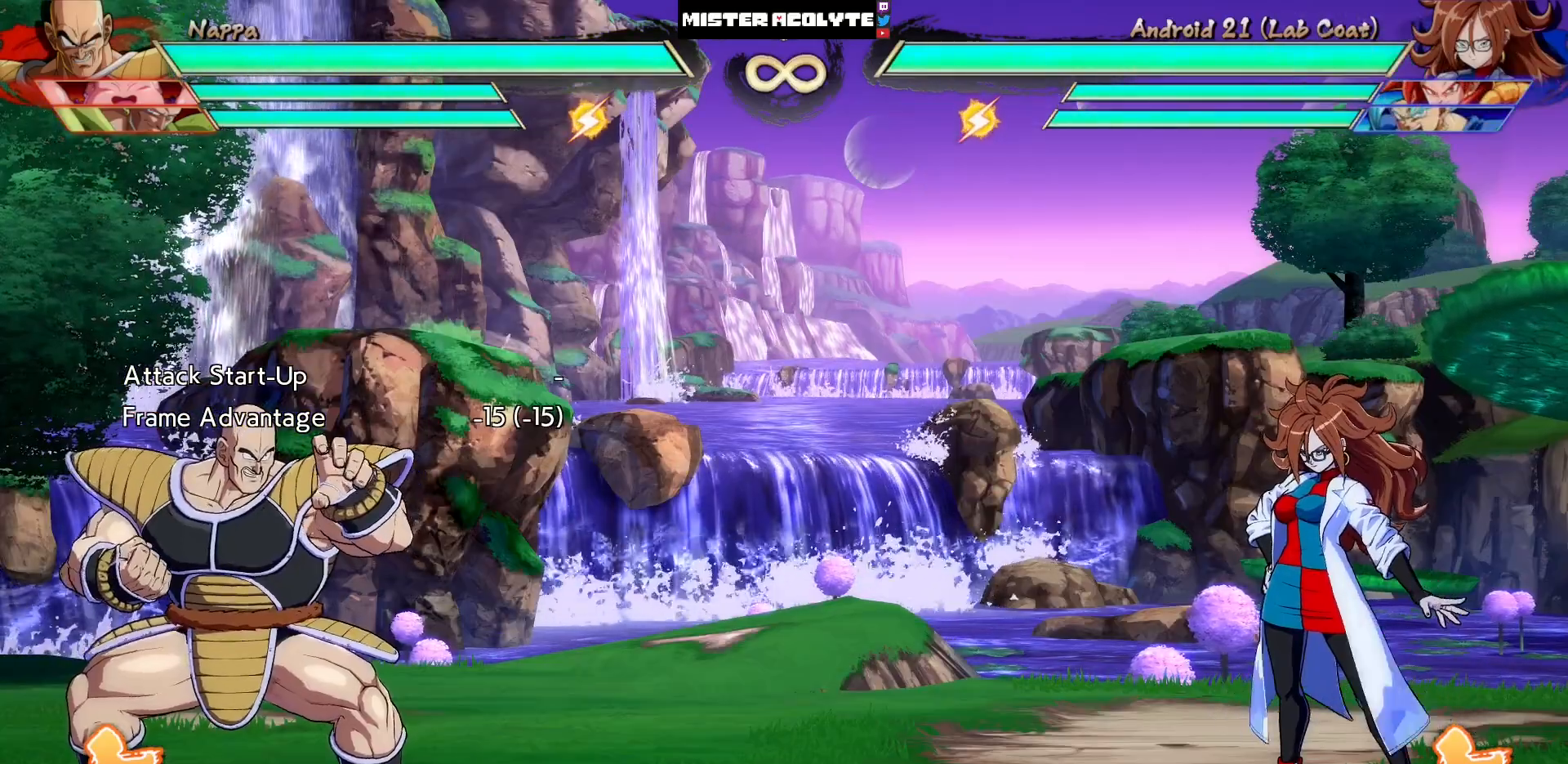
{"dt_ms": 500, "buttons": [], "events": []}
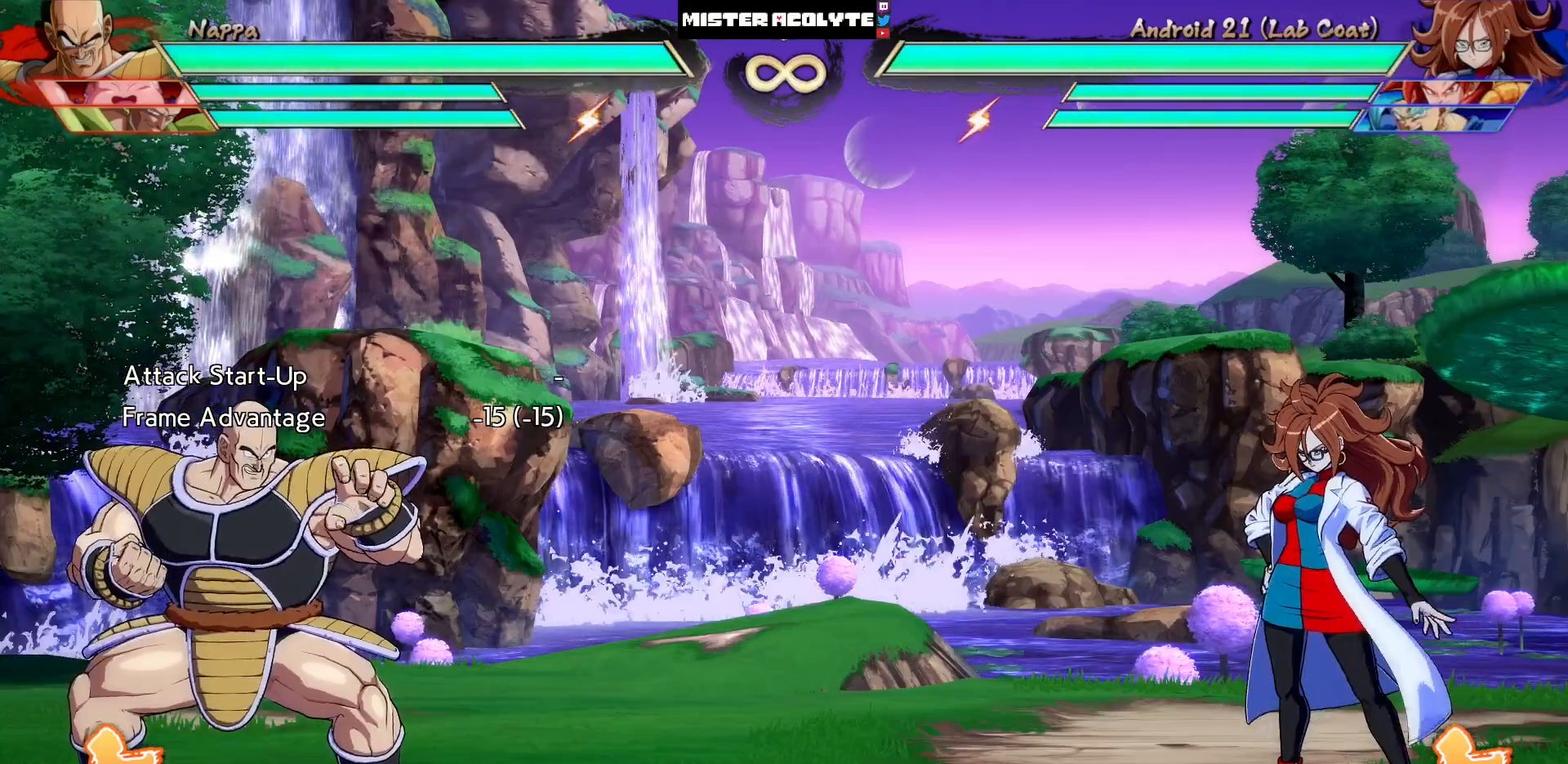
{"dt_ms": 500, "buttons": [], "events": []}
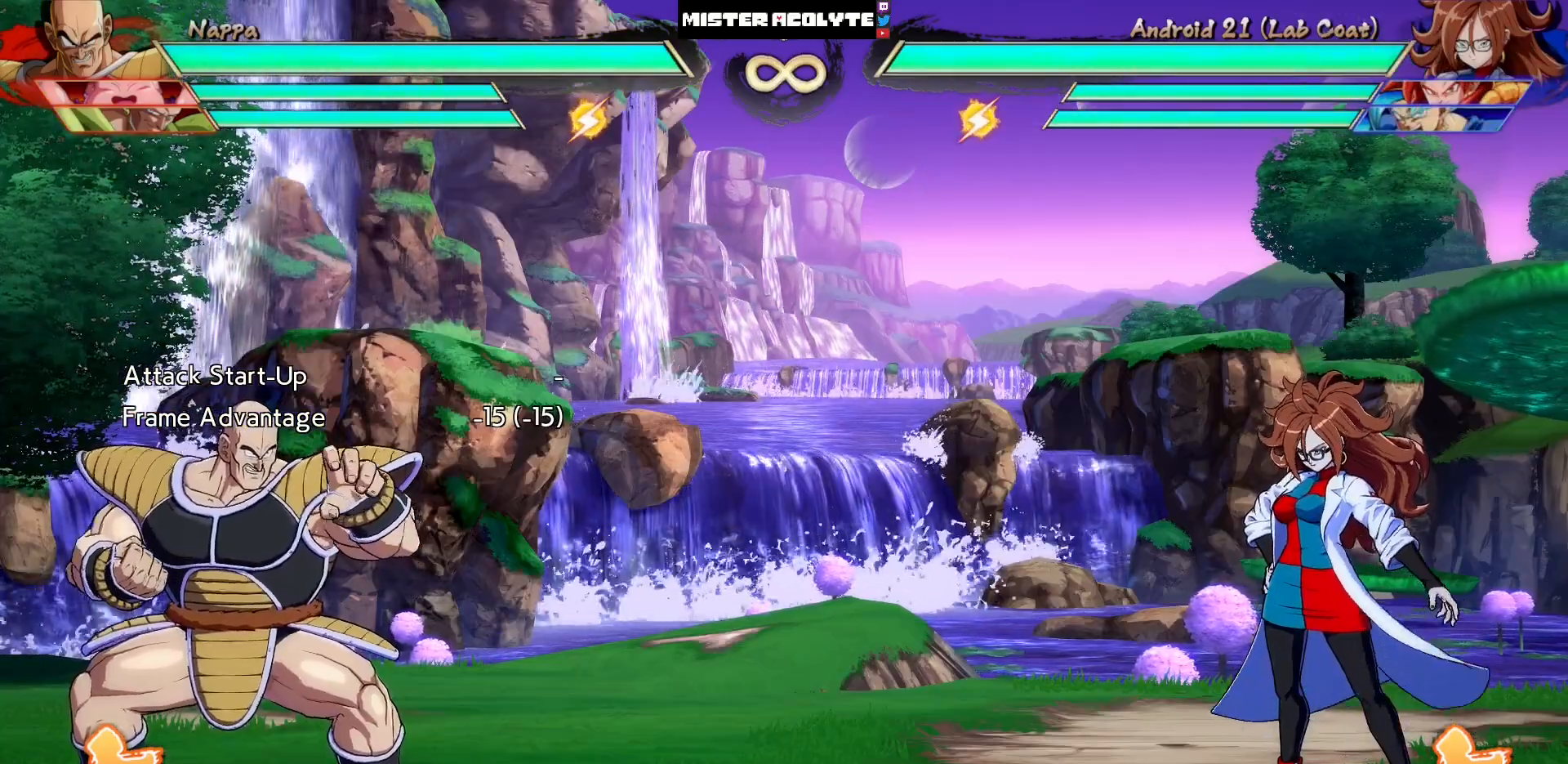
{"dt_ms": 500, "buttons": ["CROSS"], "events": [[450, "CROSS", "down"]]}
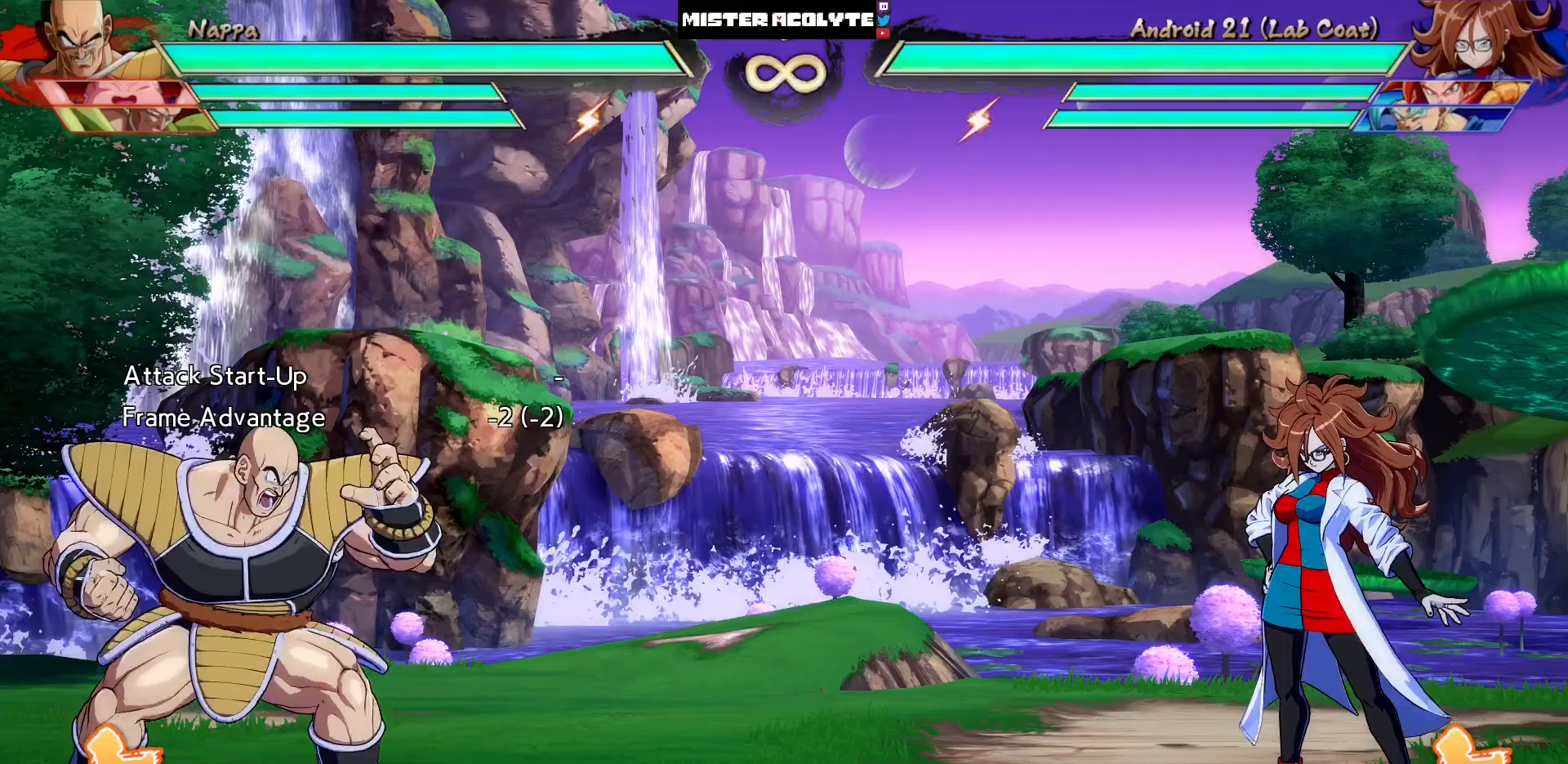
{"dt_ms": 500, "buttons": [], "events": [[83, "CROSS", "up"]]}
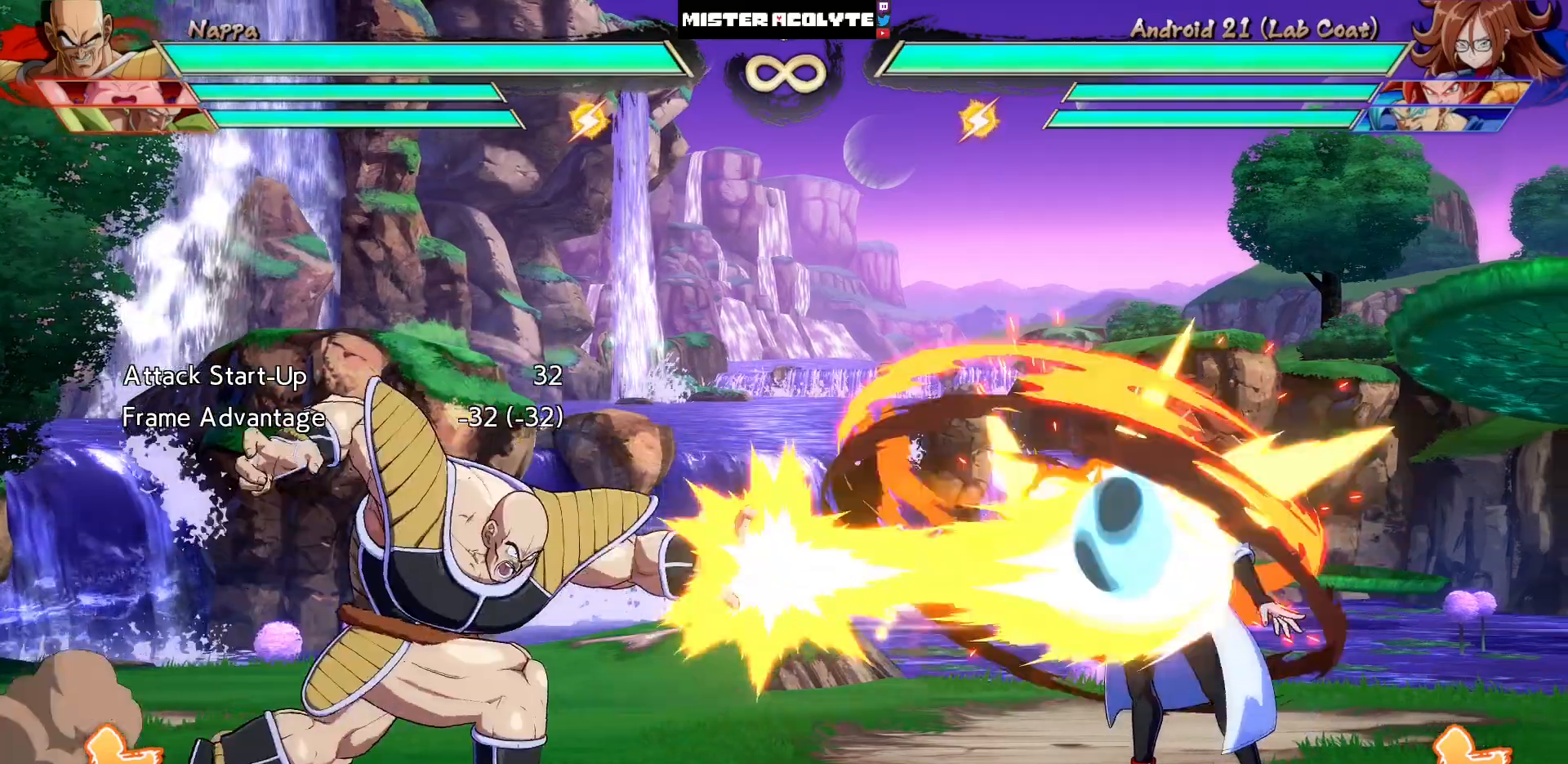
{"dt_ms": 500, "buttons": [], "events": []}
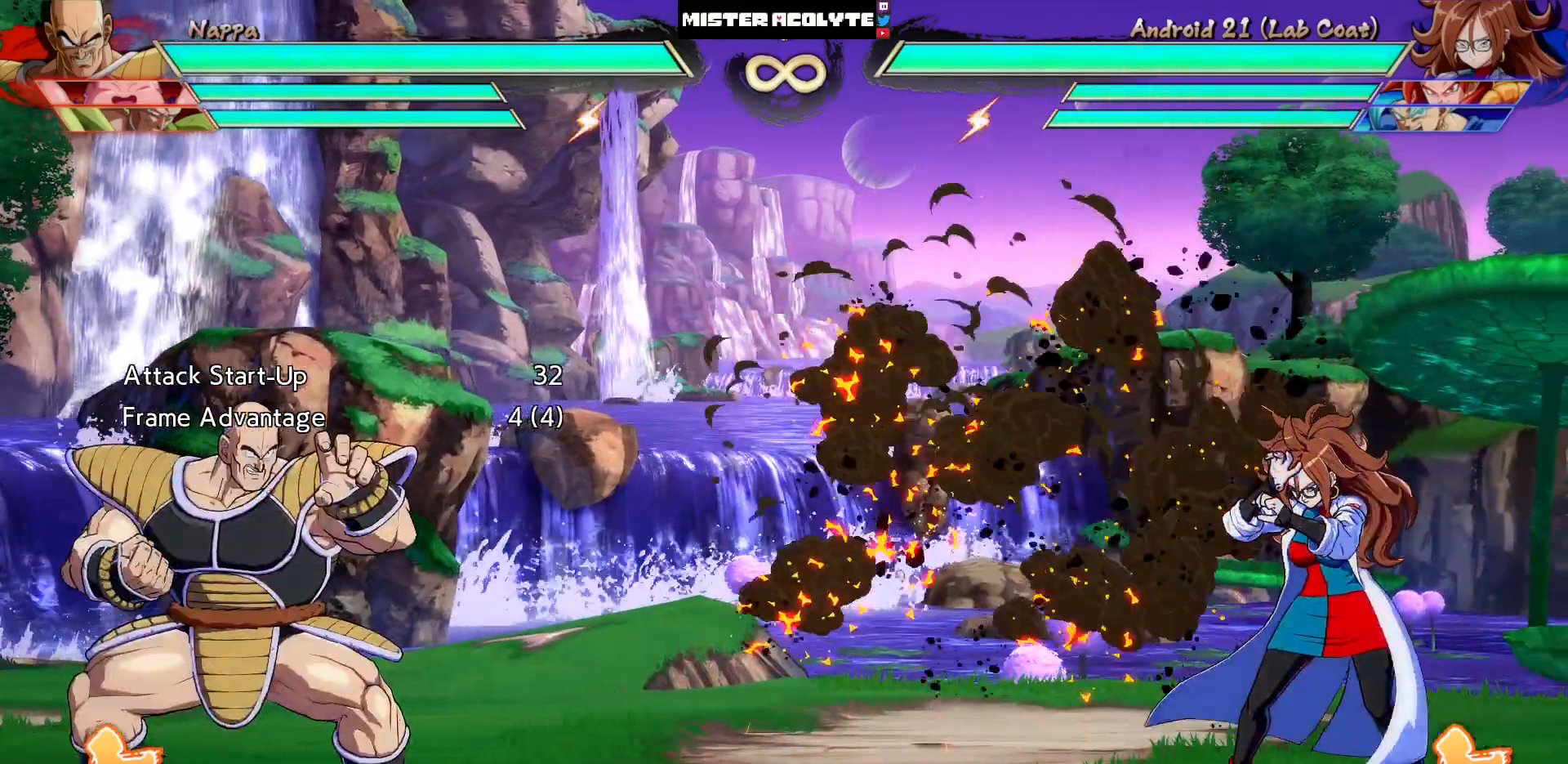
{"dt_ms": 500, "buttons": [], "events": []}
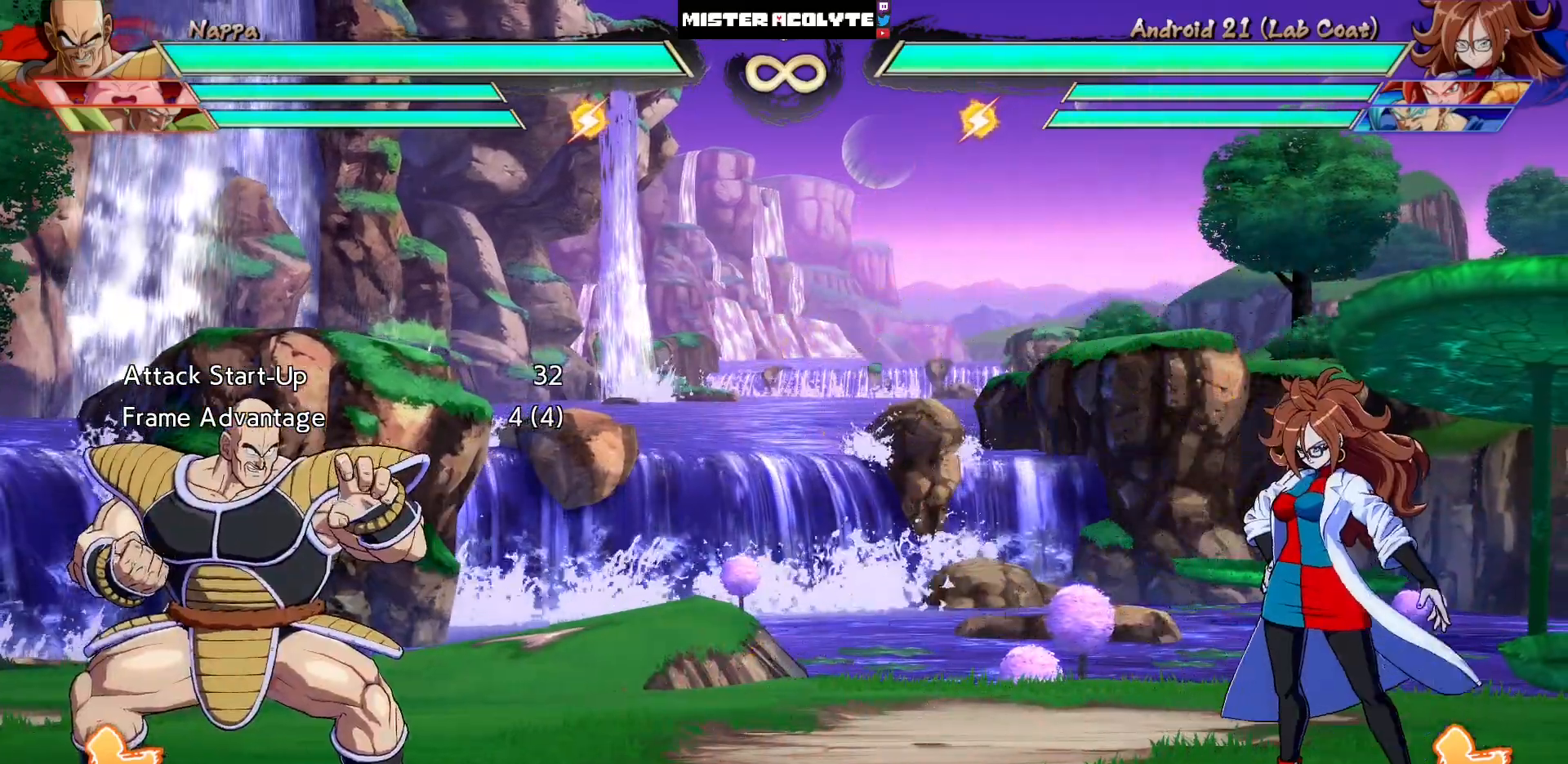
{"dt_ms": 500, "buttons": ["DPAD_LEFT"], "events": [[350, "DPAD_LEFT", "down"]]}
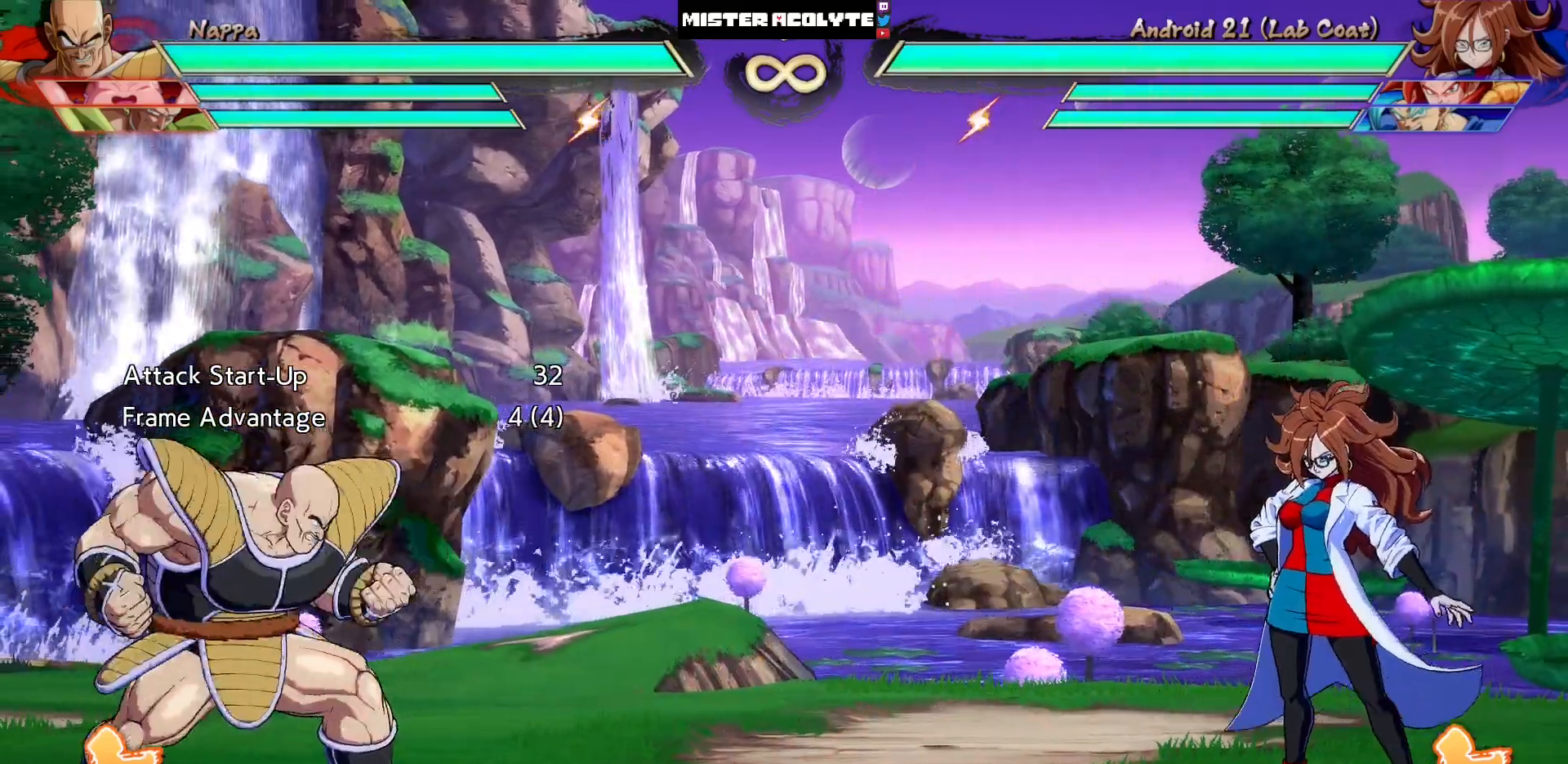
{"dt_ms": 1000, "buttons": []}